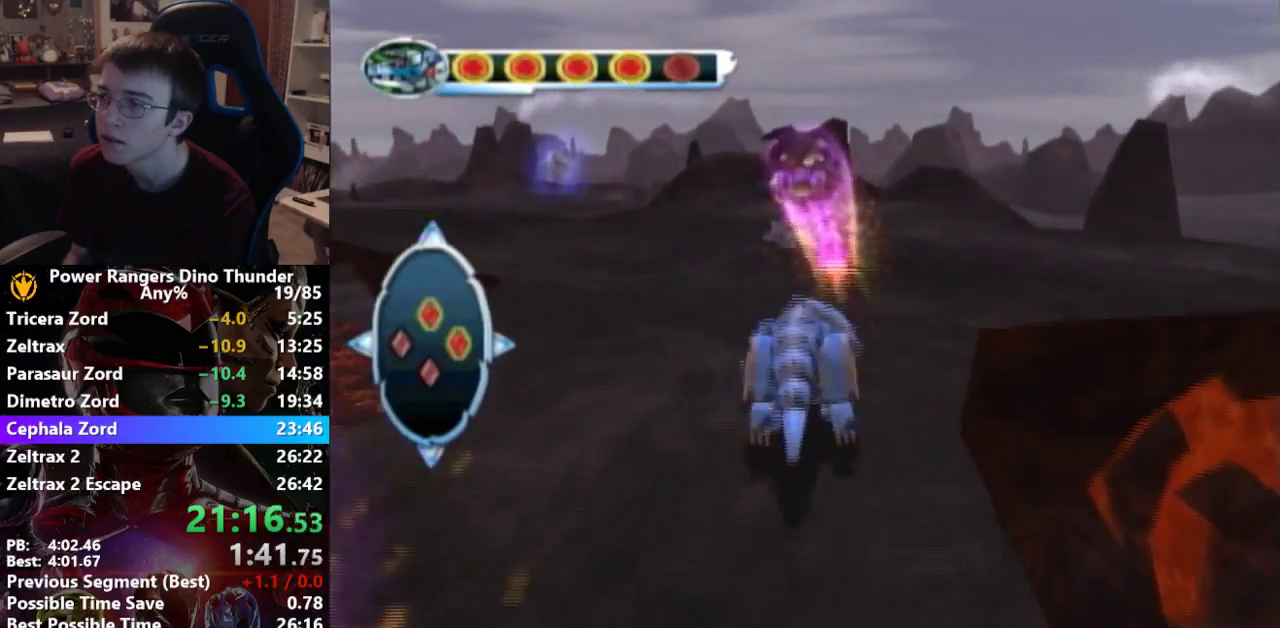
Gameplay with a controller; each line is a JSON object with the inputs held at the frame after it. "events" lists button and stick changes between this image and that frame as [ms after this image, input, new state], when the widget could be followed in between. Not read: L3 R3.
{"buttons": ["SQUARE"], "left_stick": "down", "right_stick": "center", "events": [[100, "SQUARE", "down"], [167, "SQUARE", "up"], [167, "left_stick", "center"], [267, "SQUARE", "down"], [300, "SQUARE", "up"], [300, "left_stick", "down"], [400, "SQUARE", "down"], [433, "SQUARE", "up"], [500, "SQUARE", "down"]]}
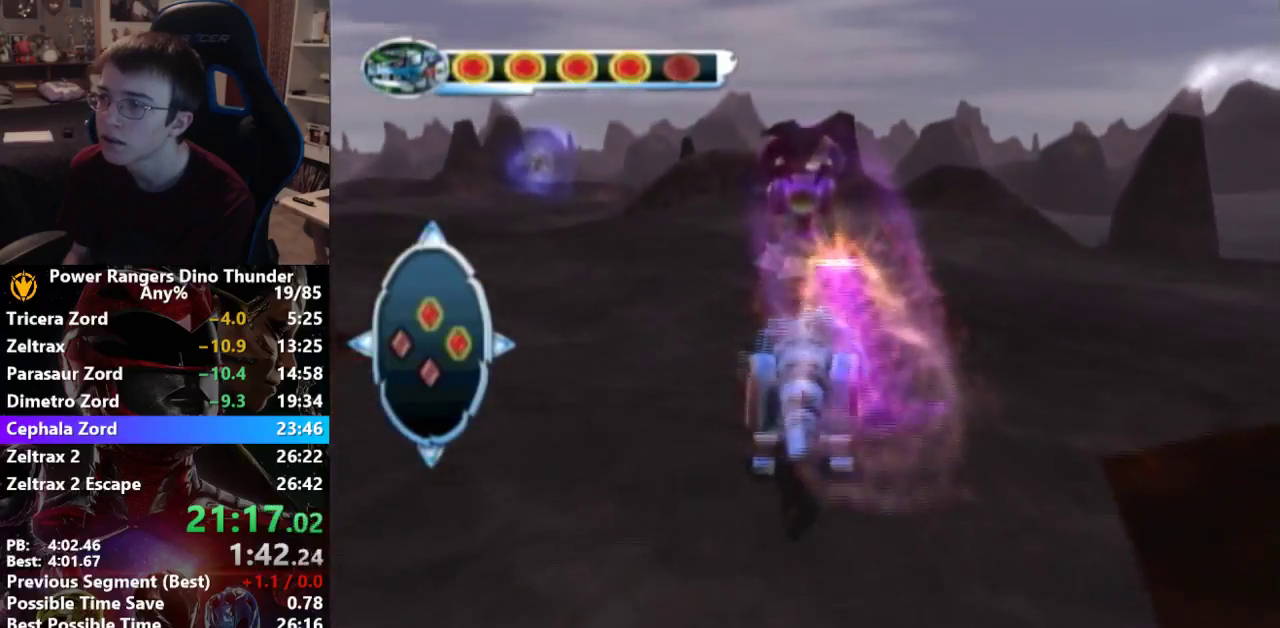
{"buttons": [], "left_stick": "down", "right_stick": "center", "events": [[67, "SQUARE", "up"], [67, "left_stick", "center"], [100, "SQUARE", "down"], [133, "SQUARE", "up"], [233, "SQUARE", "down"], [300, "SQUARE", "up"], [333, "left_stick", "down"], [400, "SQUARE", "down"], [433, "SQUARE", "up"]]}
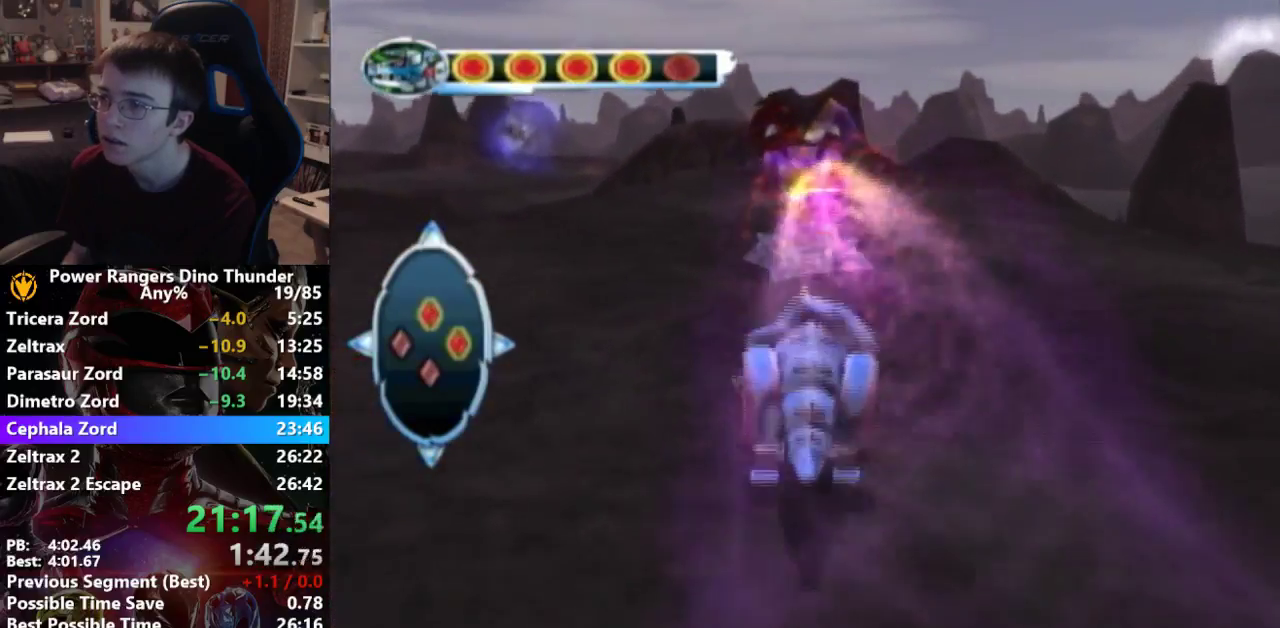
{"buttons": ["SQUARE"], "left_stick": "up-right", "right_stick": "center", "events": [[33, "SQUARE", "down"], [100, "SQUARE", "up"], [100, "left_stick", "center"], [133, "SQUARE", "down"], [200, "SQUARE", "up"], [267, "SQUARE", "down"], [333, "SQUARE", "up"], [367, "left_stick", "up"], [400, "SQUARE", "down"], [467, "SQUARE", "up"], [467, "left_stick", "up-right"], [500, "SQUARE", "down"]]}
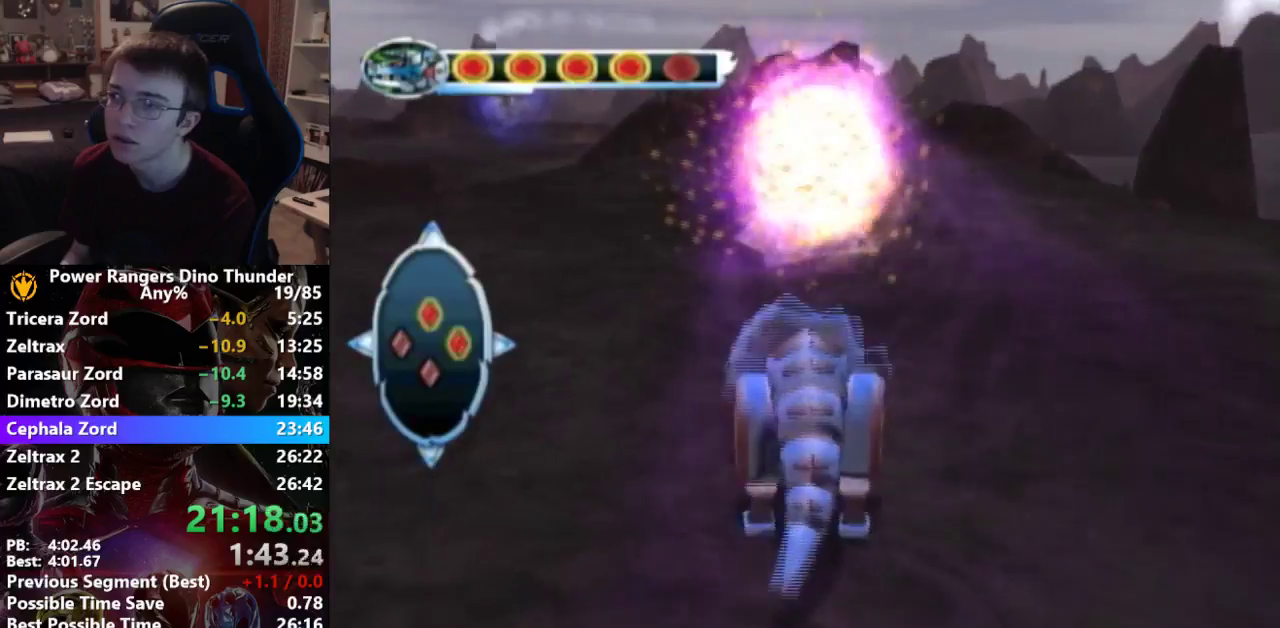
{"buttons": [], "left_stick": "down-left", "right_stick": "center", "events": [[100, "SQUARE", "up"], [167, "SQUARE", "down"], [200, "SQUARE", "up"], [300, "SQUARE", "down"], [333, "left_stick", "center"], [367, "SQUARE", "up"], [400, "left_stick", "down-left"], [433, "SQUARE", "down"], [500, "SQUARE", "up"]]}